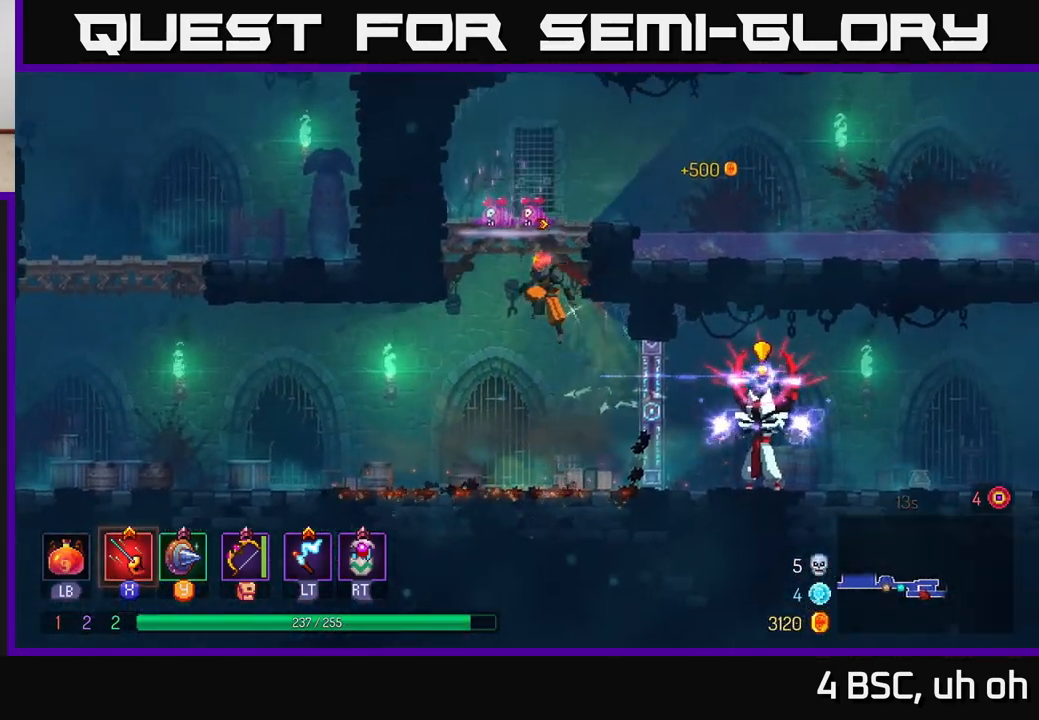
Gameplay with a controller (Xbox layout); each line is a JSON object with the inputs held at the frame after it. "events" lists button and stick changes between this image and that frame as [ms after this image, input, new state], when the widget could be followed in between.
{"buttons": [], "left_stick": "center", "right_stick": "center", "events": [[67, "A", "up"], [367, "left_stick", "right"], [467, "left_stick", "center"]]}
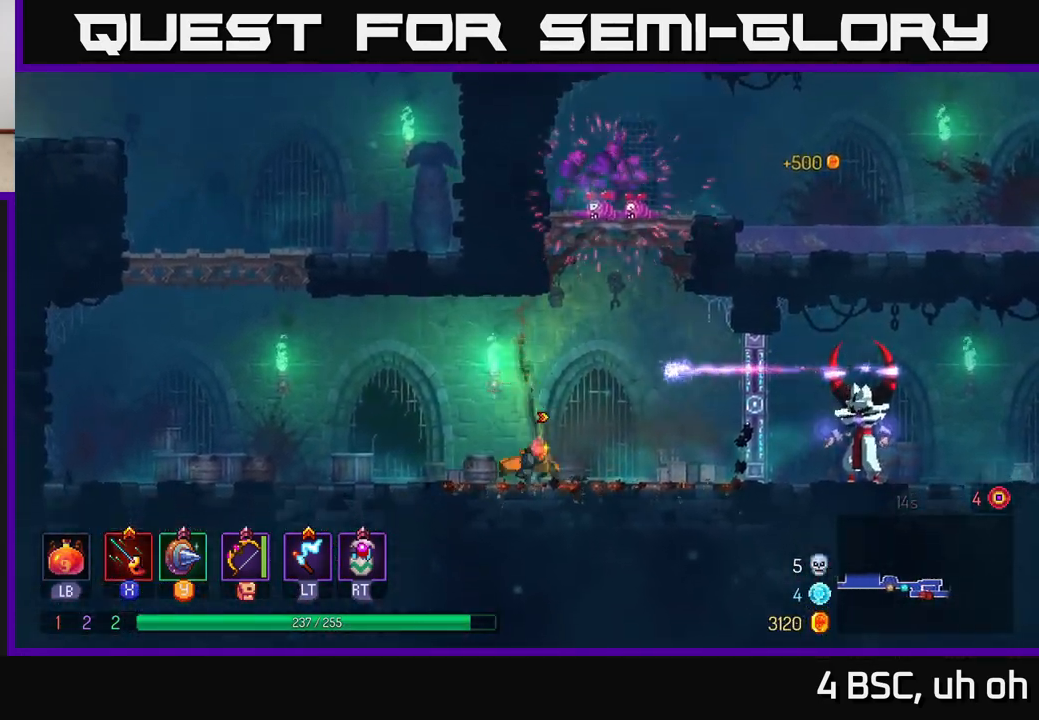
{"buttons": ["A"], "left_stick": "center", "right_stick": "center", "events": [[267, "left_stick", "right"], [317, "A", "down"], [450, "left_stick", "center"]]}
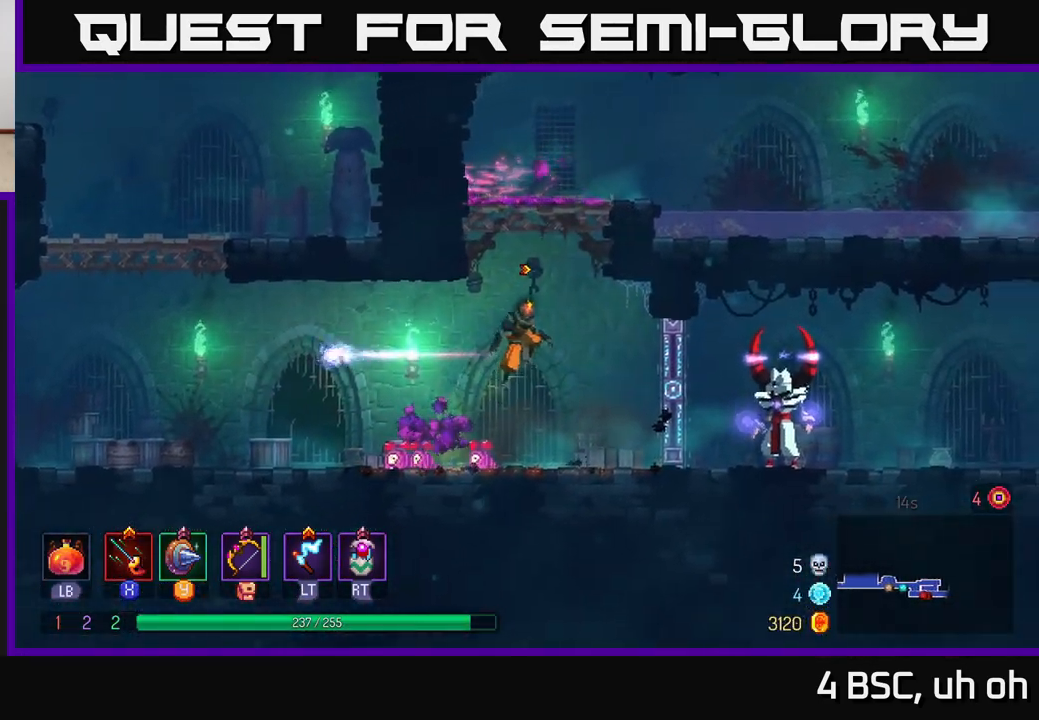
{"buttons": ["A"], "left_stick": "right", "right_stick": "center", "events": [[50, "A", "up"], [67, "left_stick", "right"], [133, "A", "down"], [333, "A", "up"], [400, "A", "down"]]}
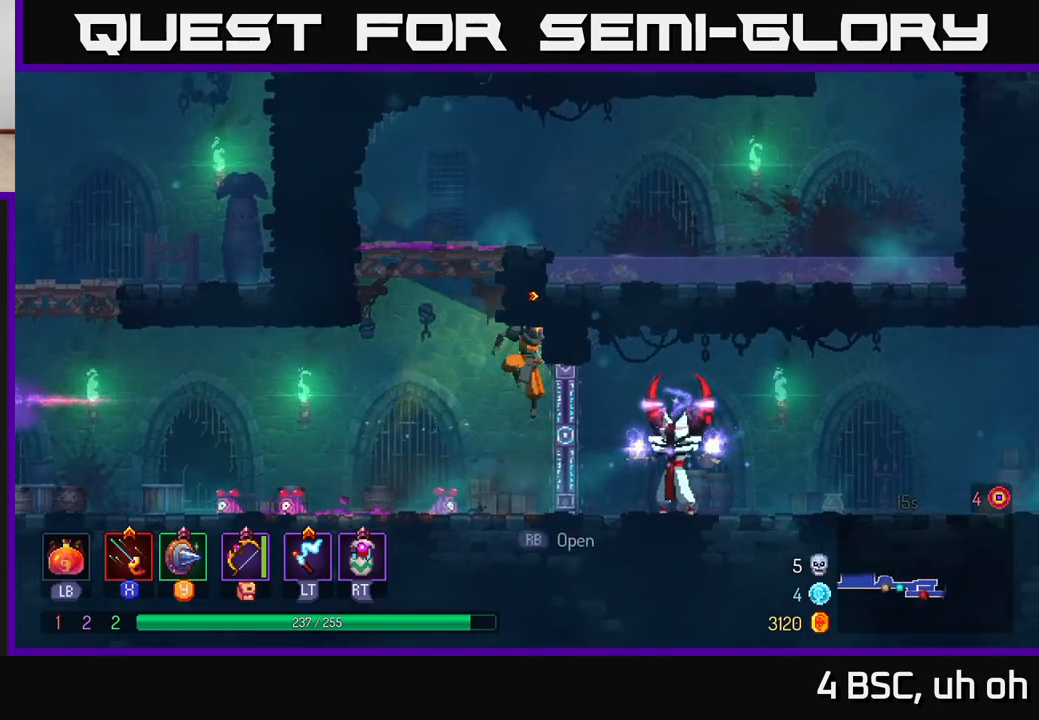
{"buttons": [], "left_stick": "left", "right_stick": "center", "events": [[100, "left_stick", "left"], [117, "A", "up"], [300, "B", "down"], [467, "B", "up"]]}
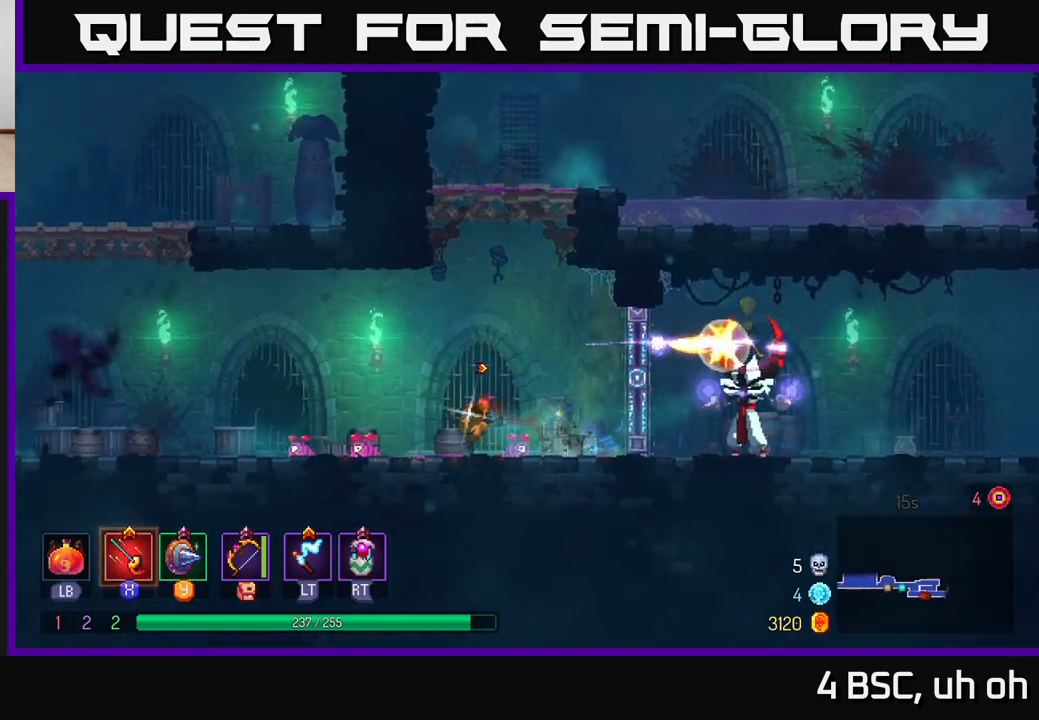
{"buttons": ["A"], "left_stick": "left", "right_stick": "center", "events": [[417, "A", "down"]]}
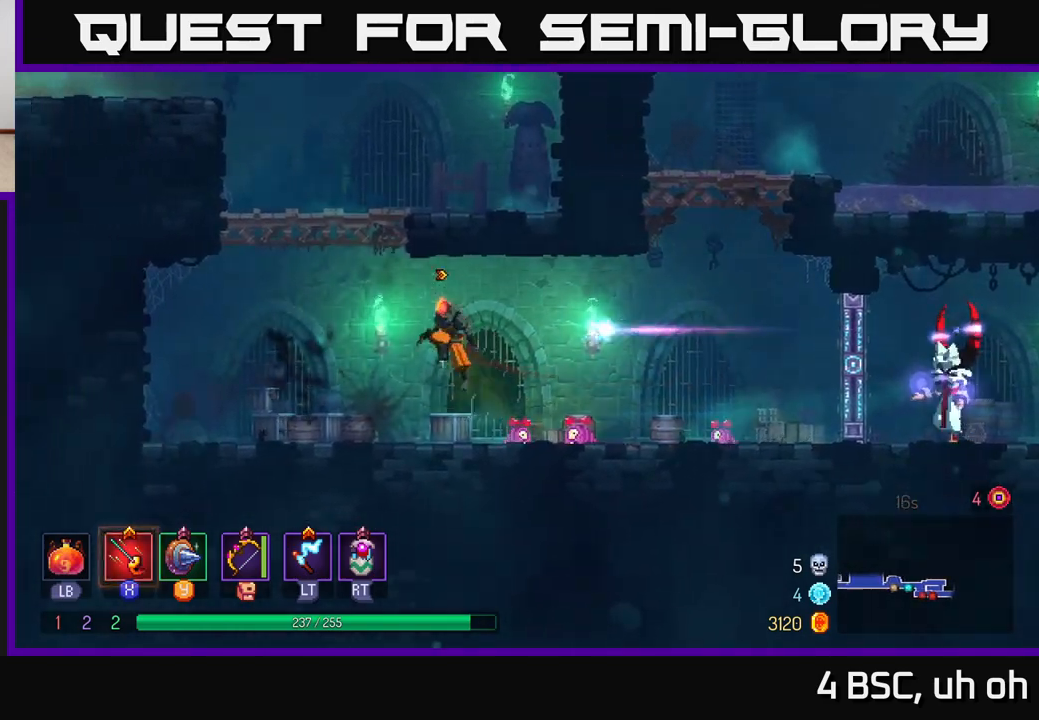
{"buttons": [], "left_stick": "right", "right_stick": "center", "events": [[50, "A", "up"], [133, "A", "down"], [217, "left_stick", "right"], [383, "A", "up"]]}
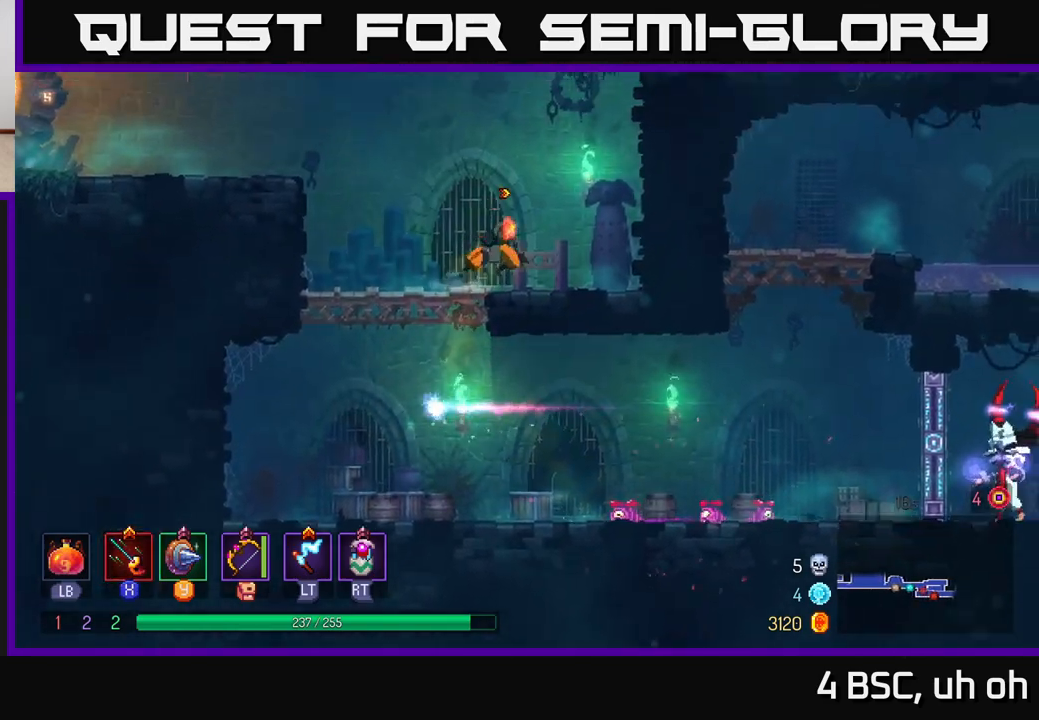
{"buttons": ["A"], "left_stick": "right", "right_stick": "center", "events": [[150, "A", "down"], [333, "A", "up"], [433, "A", "down"]]}
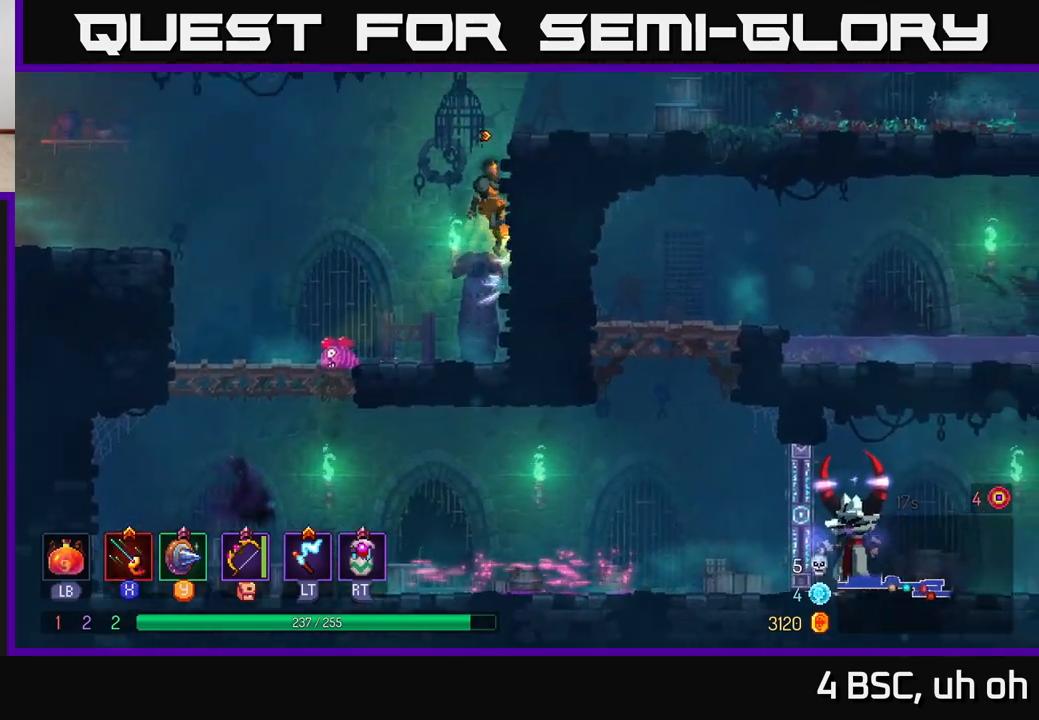
{"buttons": [], "left_stick": "right", "right_stick": "center", "events": [[167, "A", "up"], [317, "B", "down"], [450, "B", "up"]]}
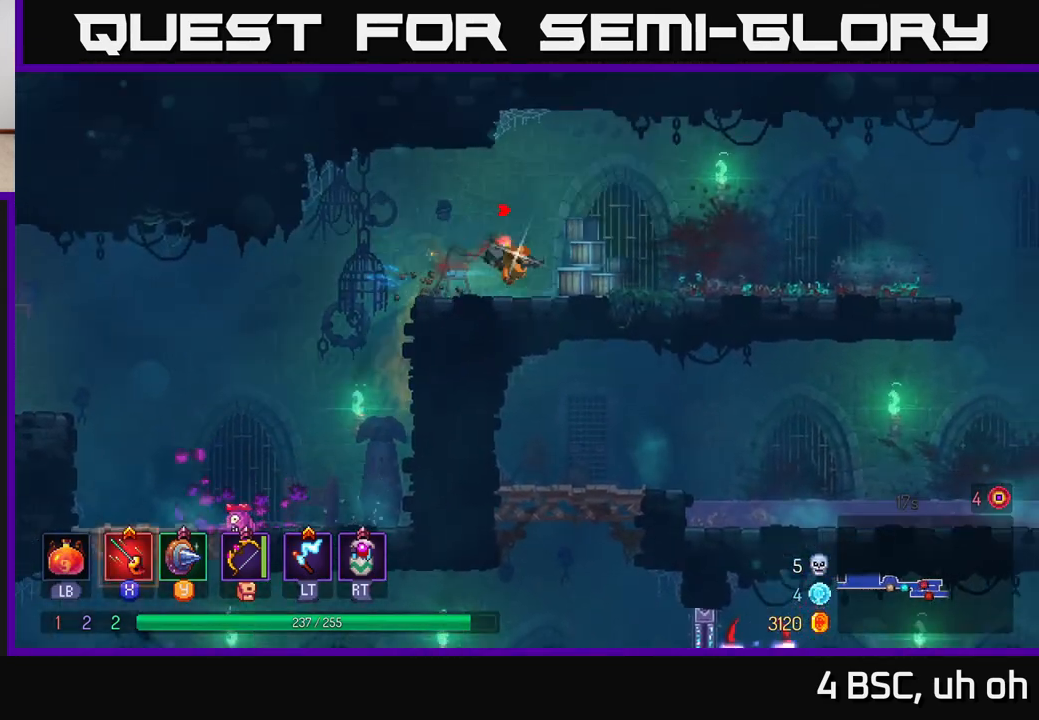
{"buttons": [], "left_stick": "right", "right_stick": "center", "events": [[167, "A", "down"], [250, "A", "up"]]}
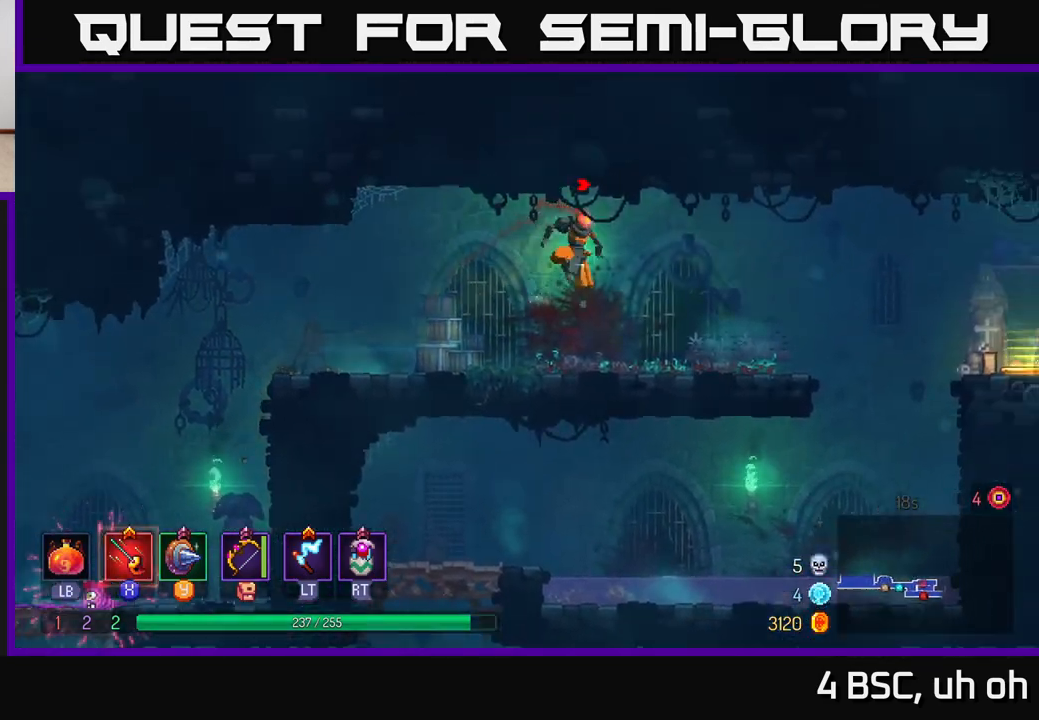
{"buttons": ["A"], "left_stick": "right", "right_stick": "center", "events": [[83, "B", "down"], [233, "B", "up"], [383, "A", "down"]]}
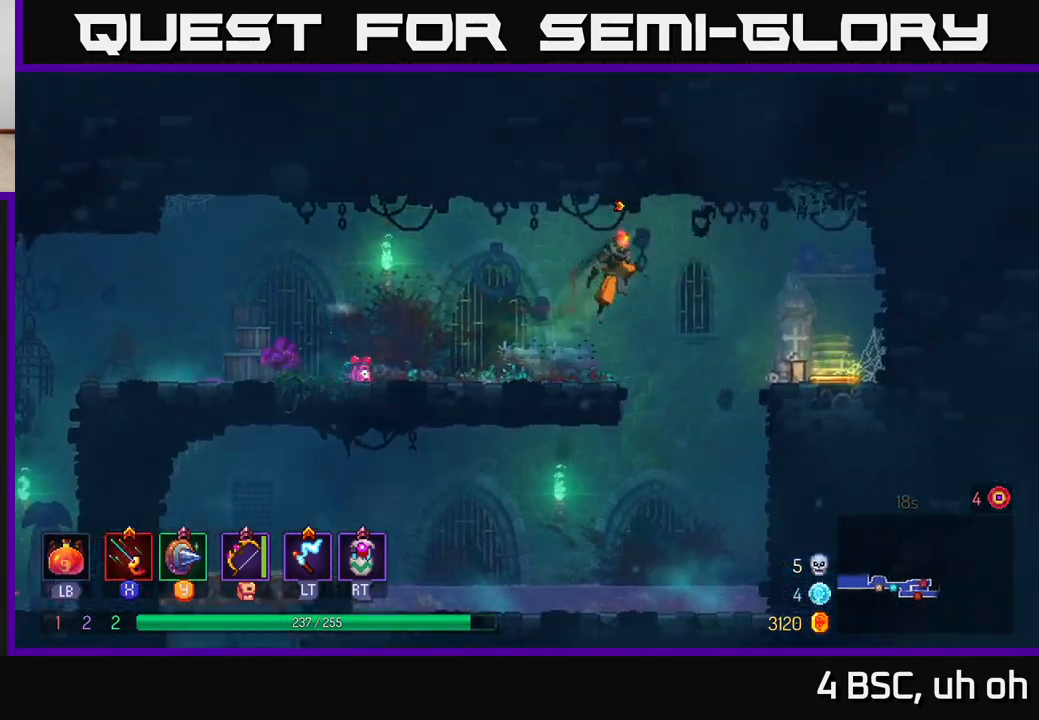
{"buttons": [], "left_stick": "right", "right_stick": "center", "events": [[133, "A", "up"]]}
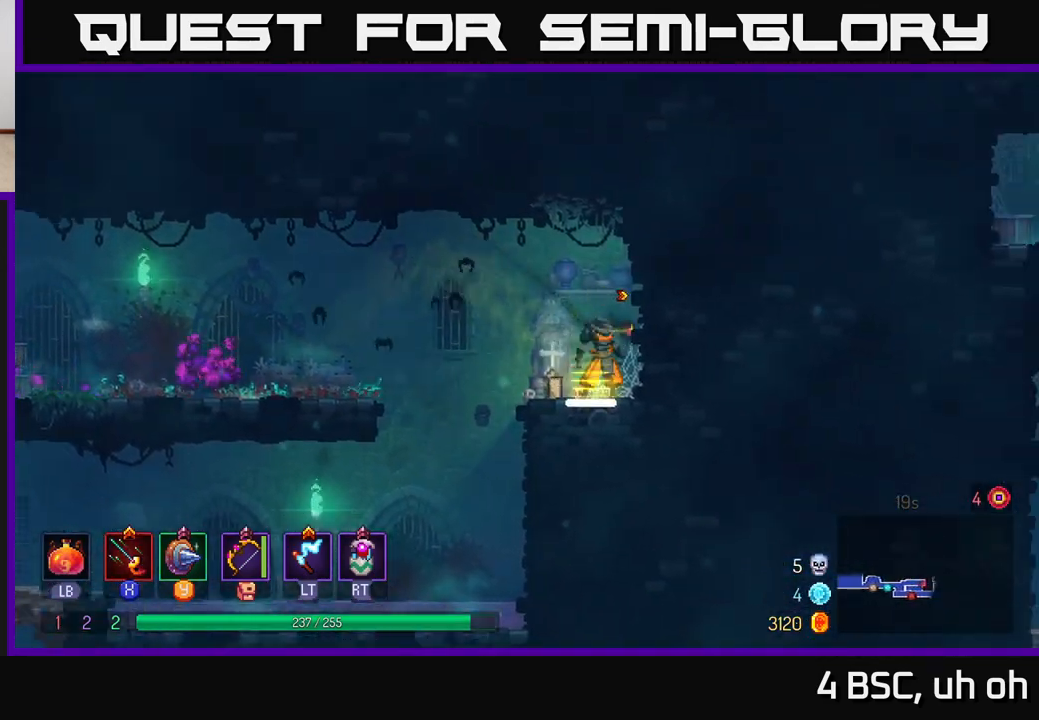
{"buttons": [], "left_stick": "left", "right_stick": "center", "events": [[33, "left_stick", "left"], [100, "B", "down"], [150, "B", "up"]]}
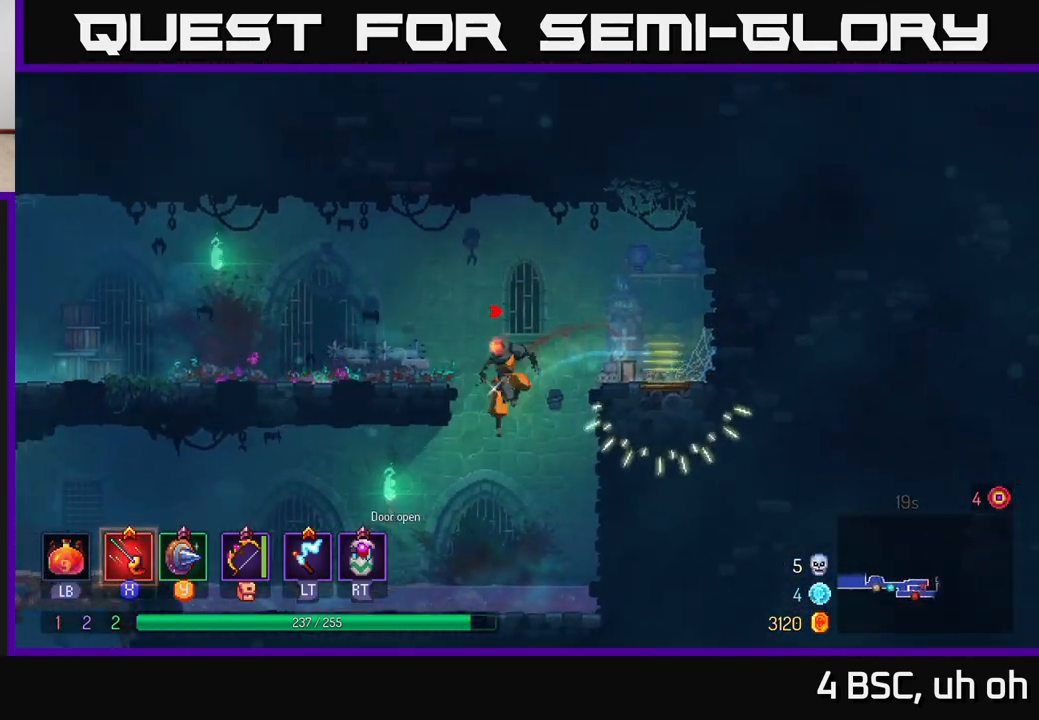
{"buttons": [], "left_stick": "left", "right_stick": "center", "events": [[333, "A", "down"], [483, "A", "up"]]}
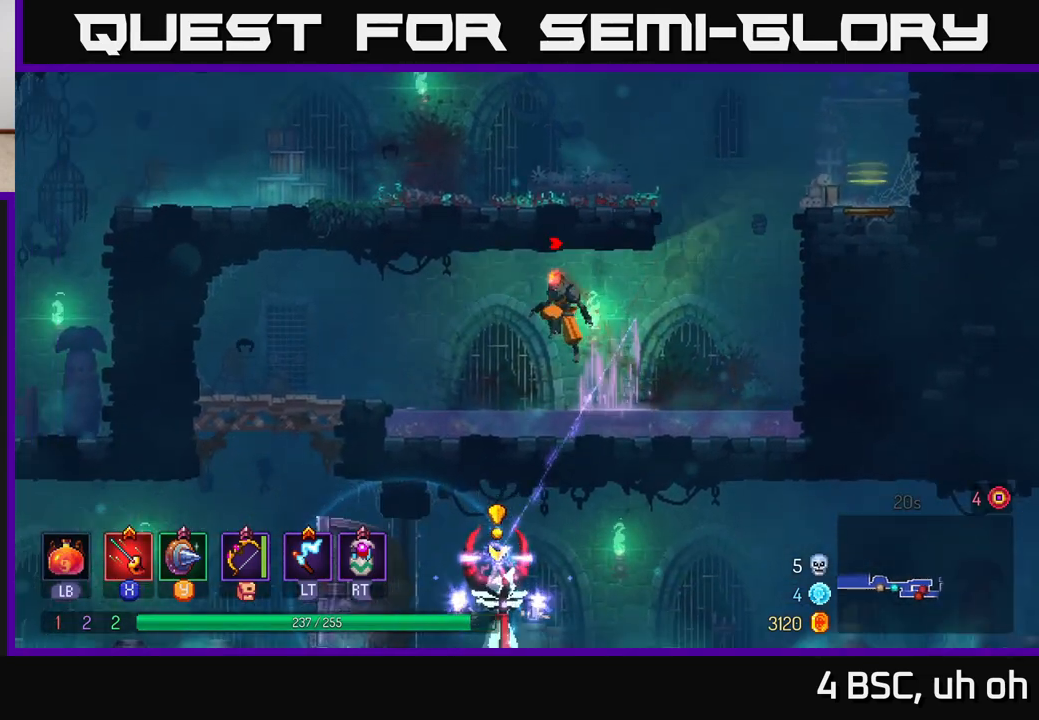
{"buttons": [], "left_stick": "left", "right_stick": "center", "events": [[133, "A", "down"], [217, "A", "up"]]}
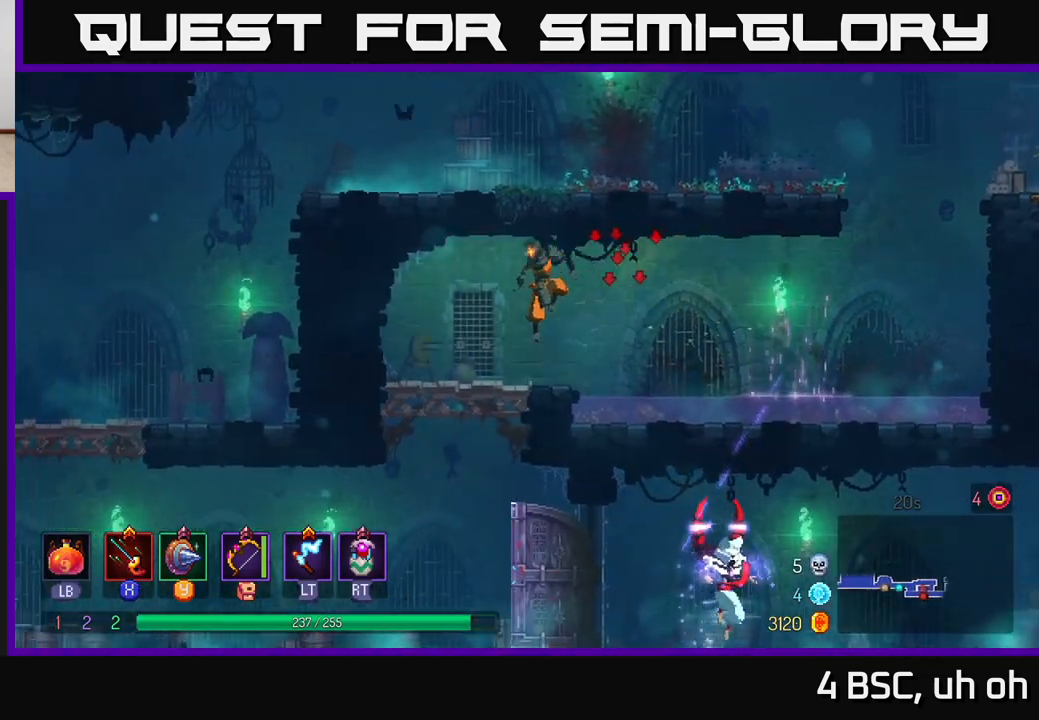
{"buttons": [], "left_stick": "right", "right_stick": "center", "events": [[233, "left_stick", "right"]]}
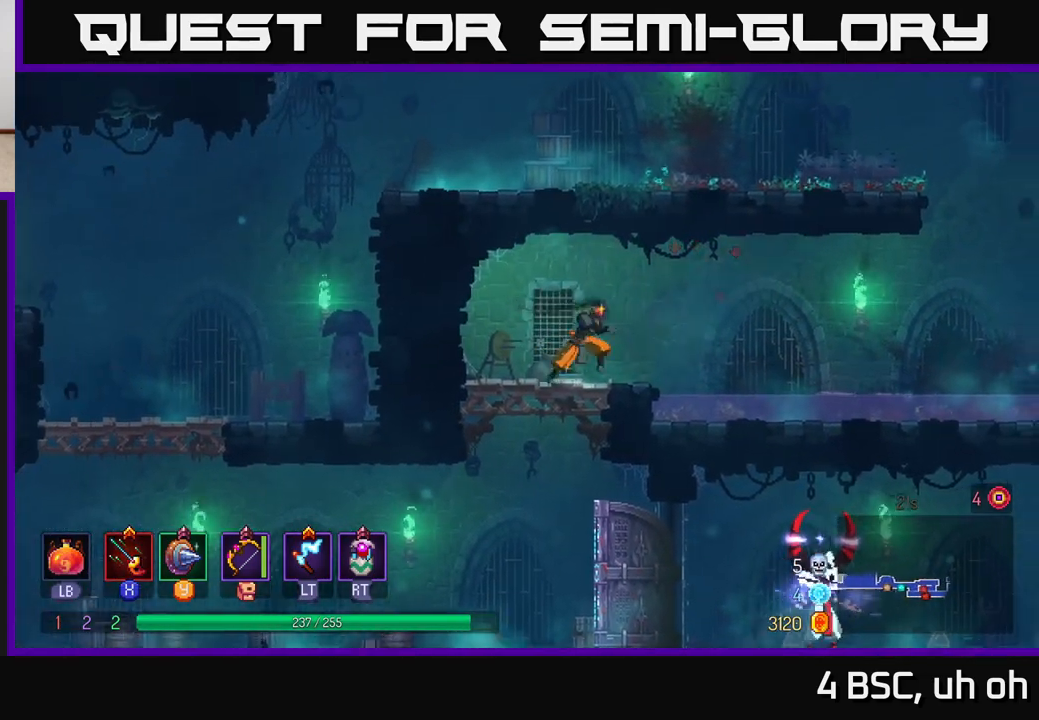
{"buttons": [], "left_stick": "down", "right_stick": "center", "events": [[83, "left_stick", "left"], [333, "left_stick", "down"], [367, "A", "down"], [467, "A", "up"]]}
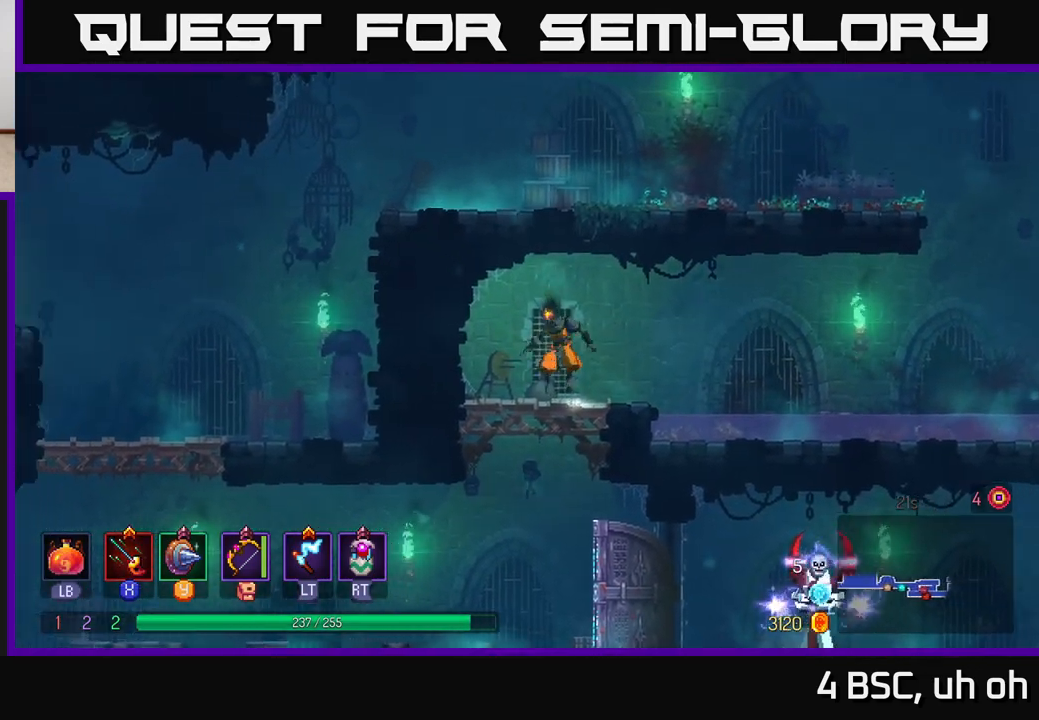
{"buttons": ["B"], "left_stick": "right", "right_stick": "center", "events": [[50, "left_stick", "center"], [317, "left_stick", "right"], [467, "B", "down"]]}
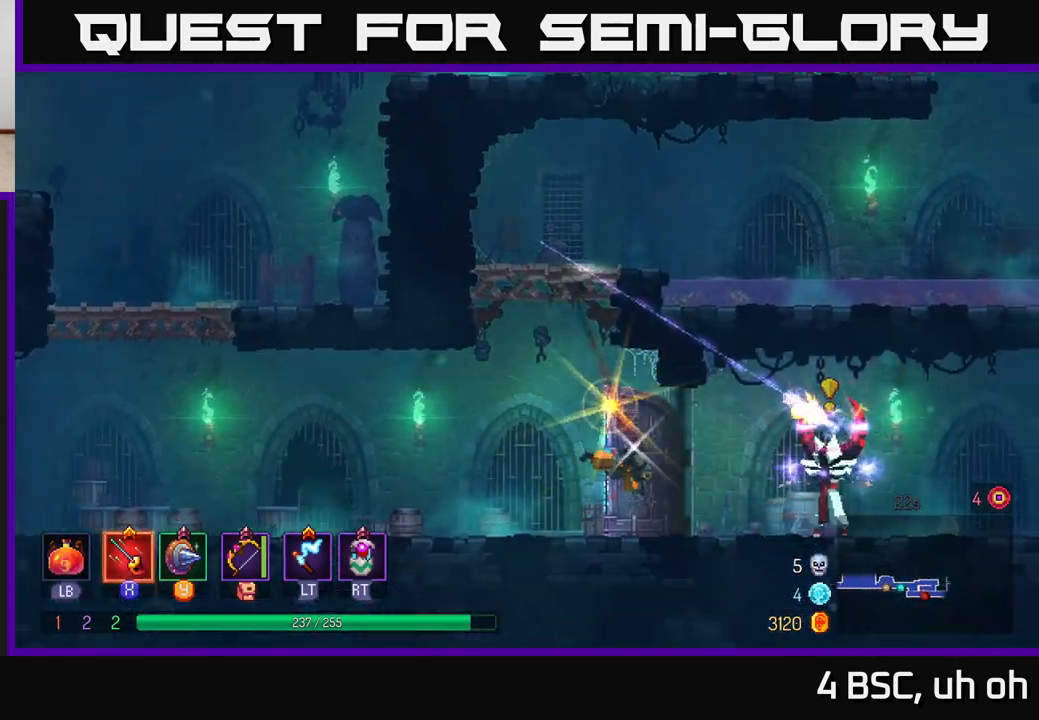
{"buttons": [], "left_stick": "right", "right_stick": "center", "events": [[83, "B", "up"], [367, "X", "down"], [450, "X", "up"]]}
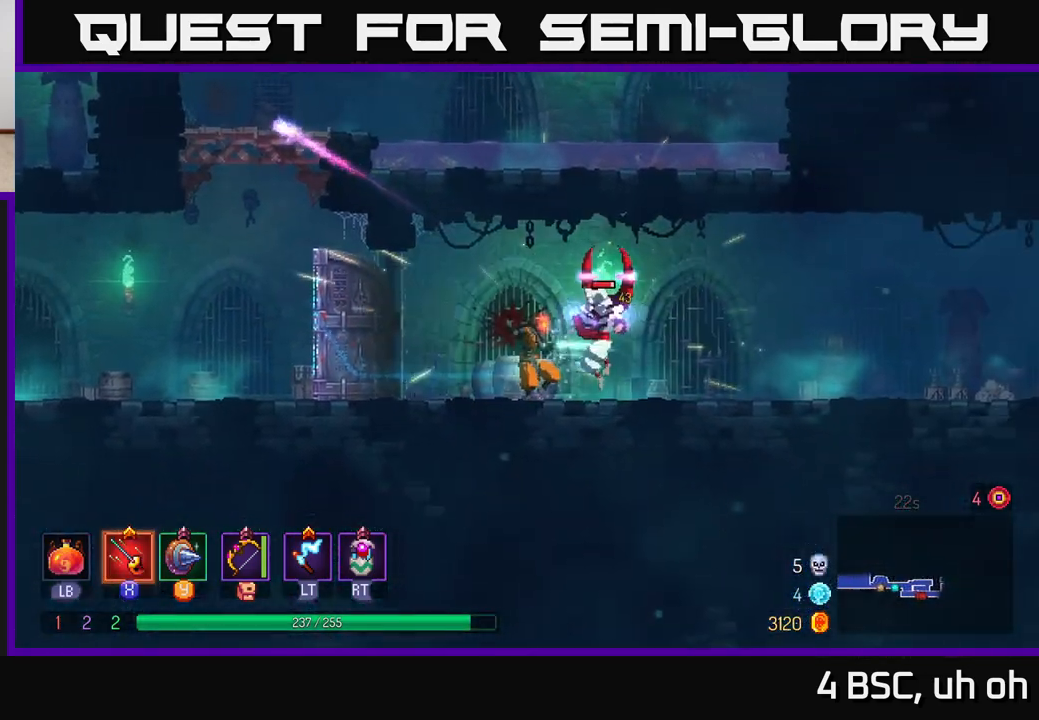
{"buttons": ["B"], "left_stick": "right", "right_stick": "center", "events": [[50, "X", "down"], [133, "X", "up"], [233, "X", "down"], [283, "X", "up"], [467, "B", "down"]]}
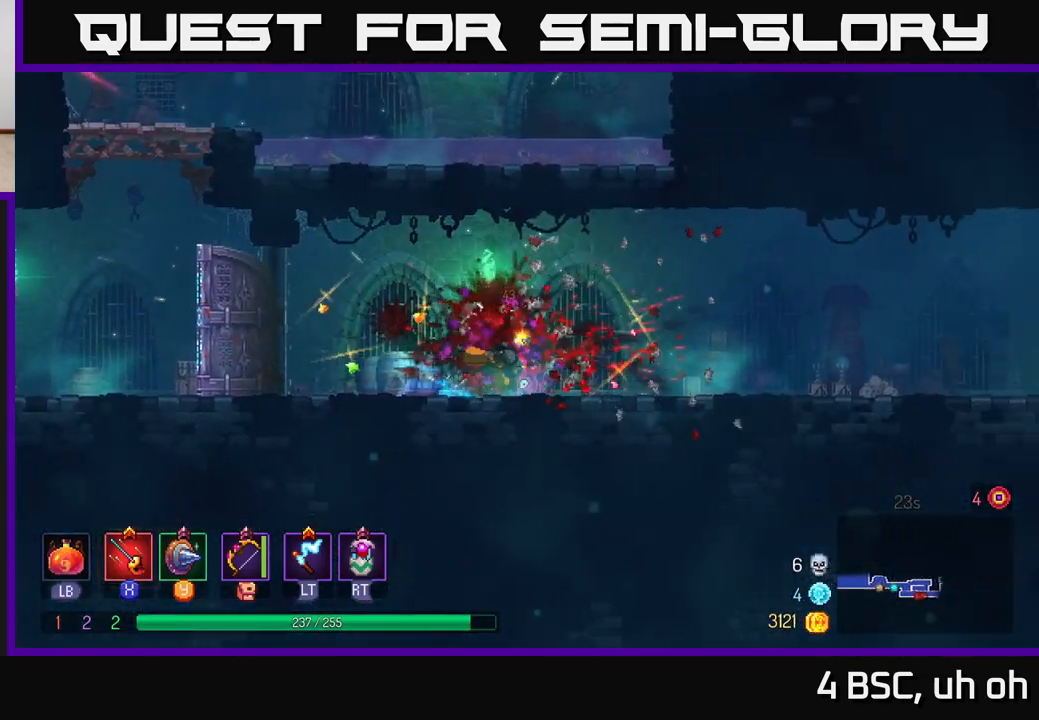
{"buttons": [], "left_stick": "right", "right_stick": "center", "events": [[83, "B", "up"]]}
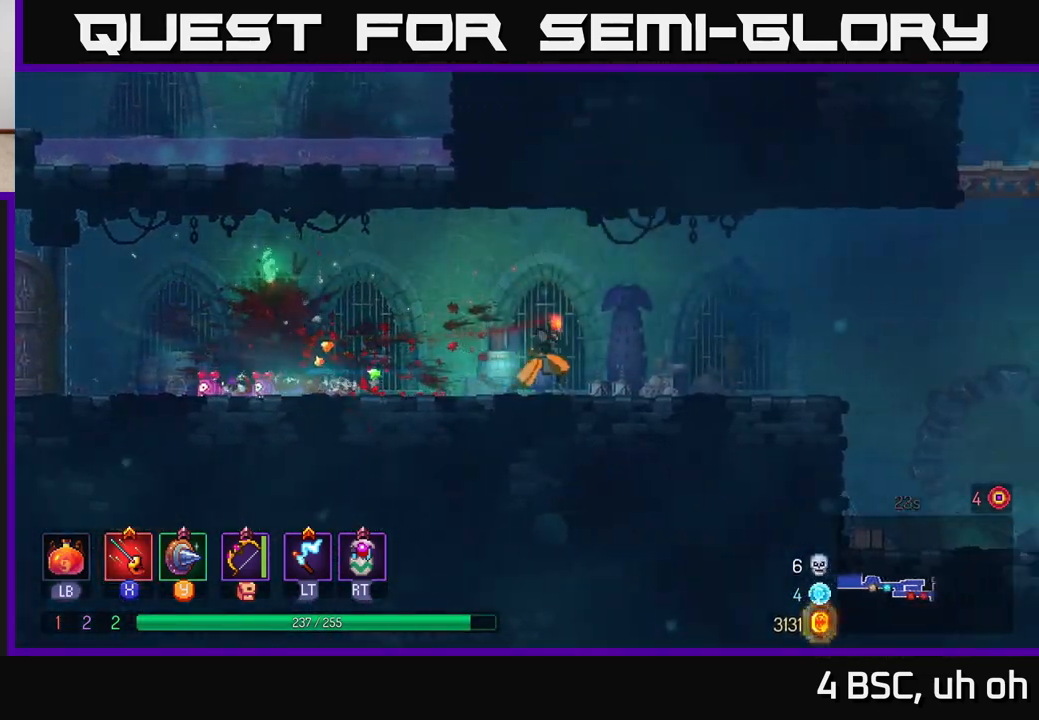
{"buttons": [], "left_stick": "right", "right_stick": "center", "events": [[100, "A", "down"], [200, "A", "up"]]}
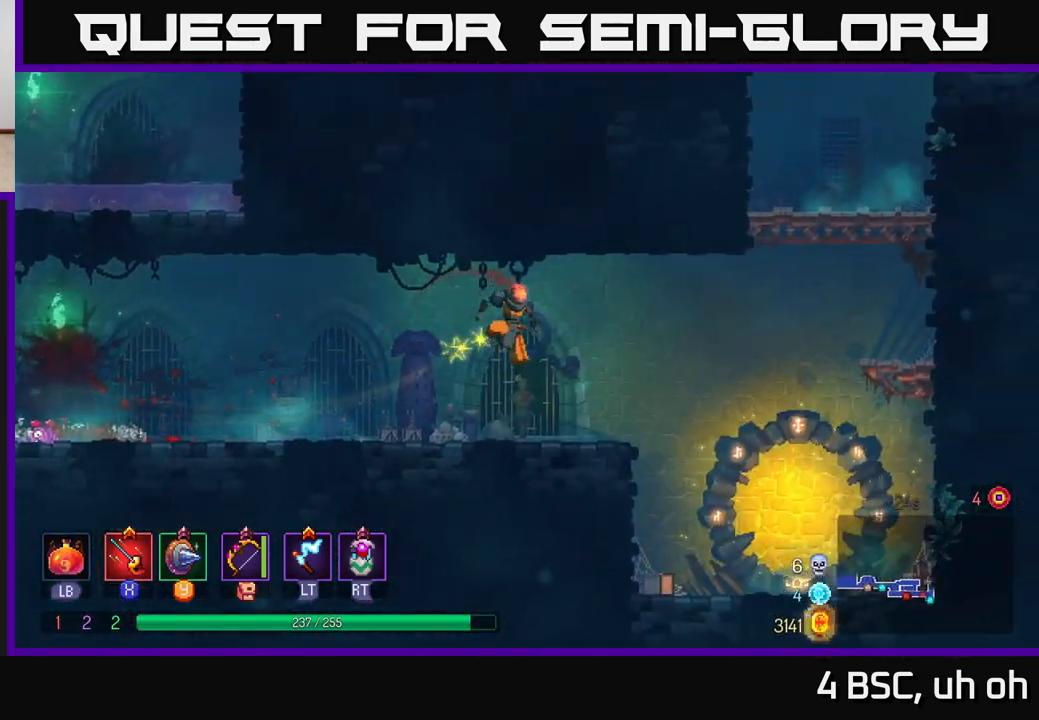
{"buttons": [], "left_stick": "right", "right_stick": "center", "events": [[267, "A", "down"], [417, "A", "up"]]}
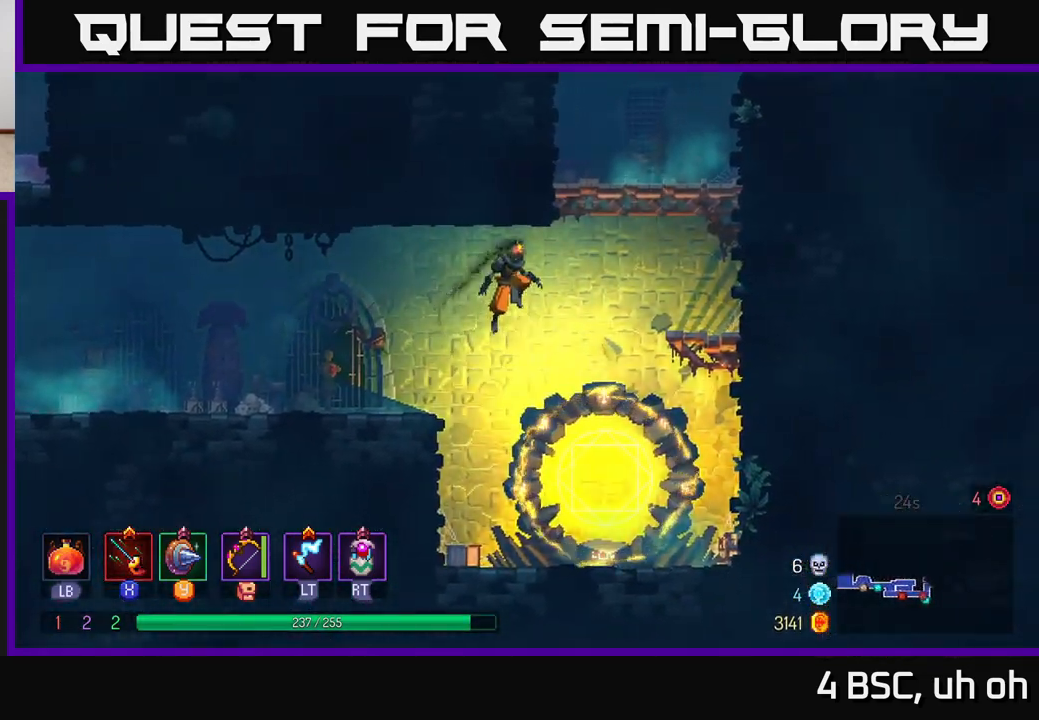
{"buttons": [], "left_stick": "right", "right_stick": "center", "events": [[67, "A", "down"], [300, "A", "up"]]}
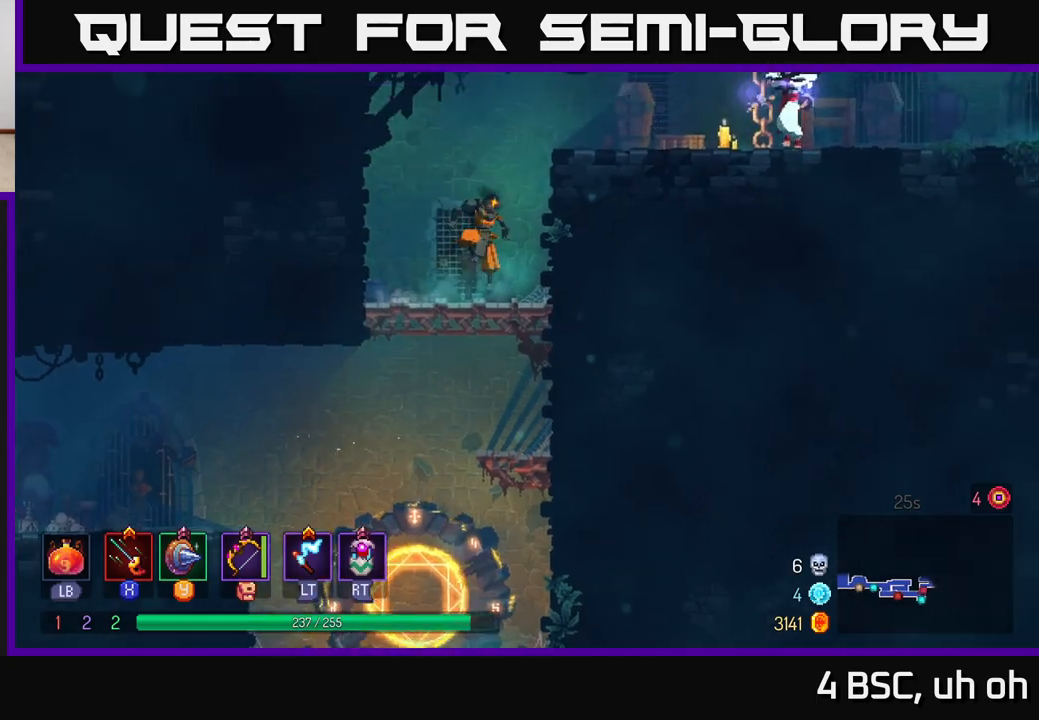
{"buttons": ["B"], "left_stick": "right", "right_stick": "center", "events": [[117, "A", "down"], [333, "A", "up"], [467, "B", "down"]]}
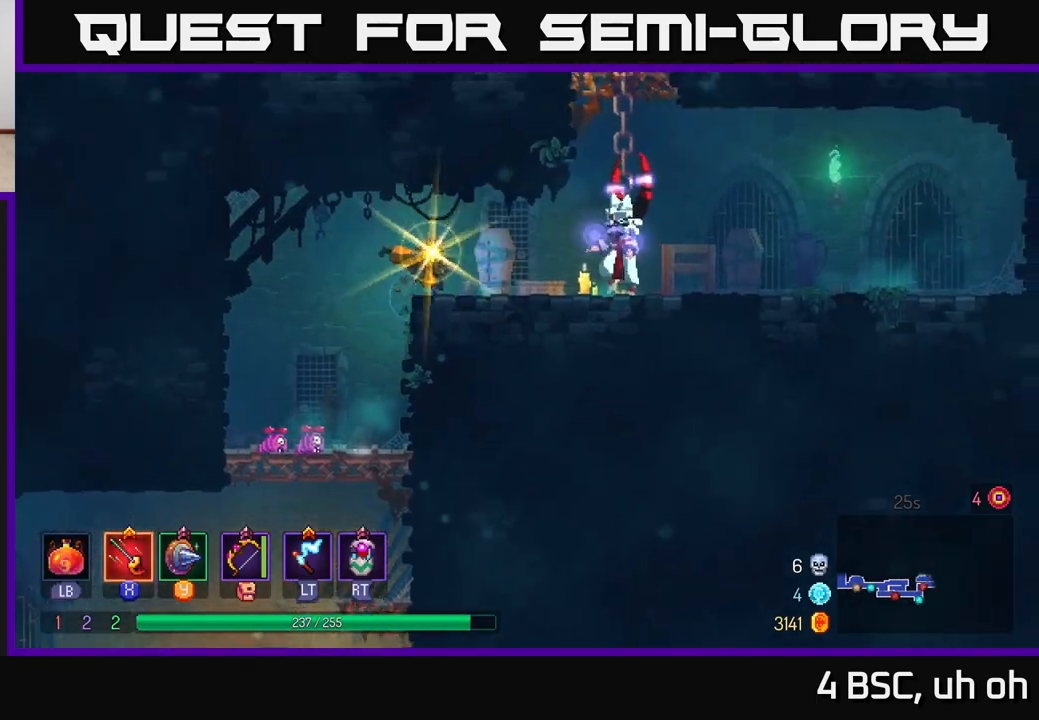
{"buttons": [], "left_stick": "right", "right_stick": "center", "events": [[83, "B", "up"], [217, "X", "down"], [283, "X", "up"], [367, "X", "down"], [417, "X", "up"]]}
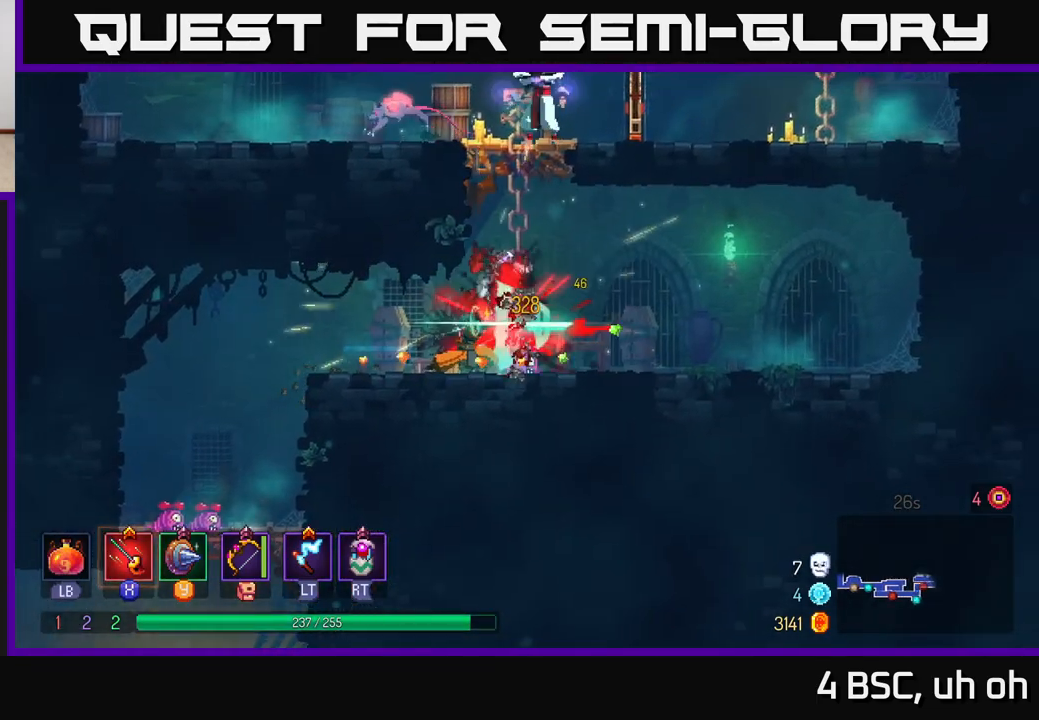
{"buttons": [], "left_stick": "center", "right_stick": "center", "events": [[250, "left_stick", "center"], [300, "A", "down"], [450, "A", "up"]]}
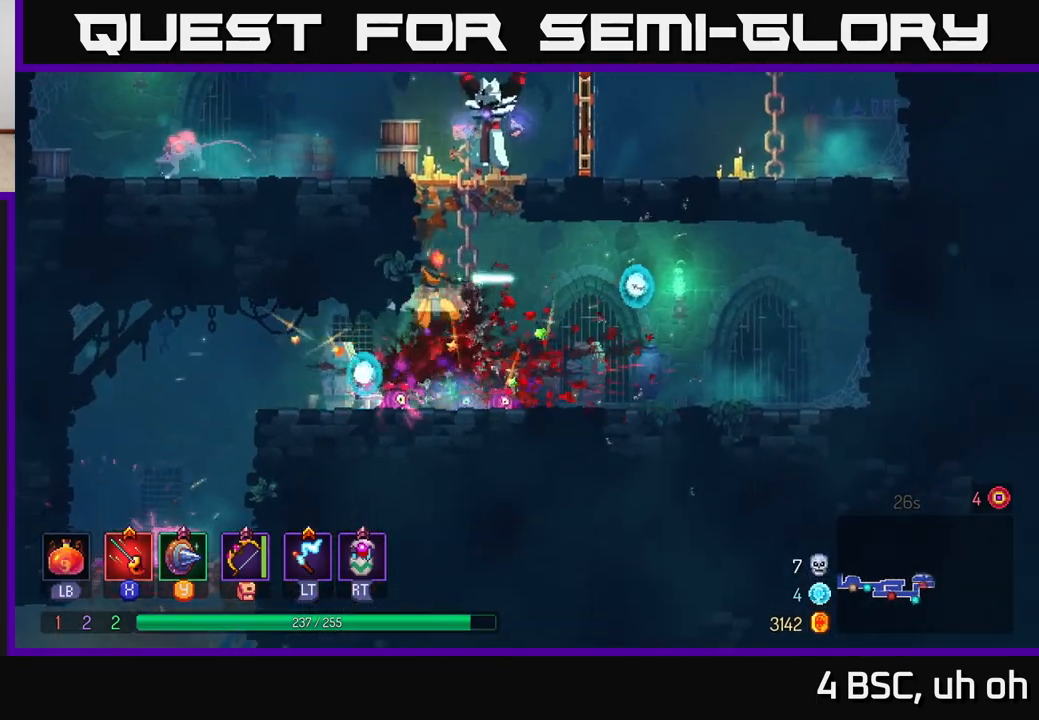
{"buttons": ["B"], "left_stick": "up-right", "right_stick": "center", "events": [[17, "A", "down"], [67, "left_stick", "up-right"], [167, "left_stick", "up"], [200, "A", "up"], [317, "A", "down"], [400, "A", "up"], [450, "left_stick", "up-right"], [467, "B", "down"]]}
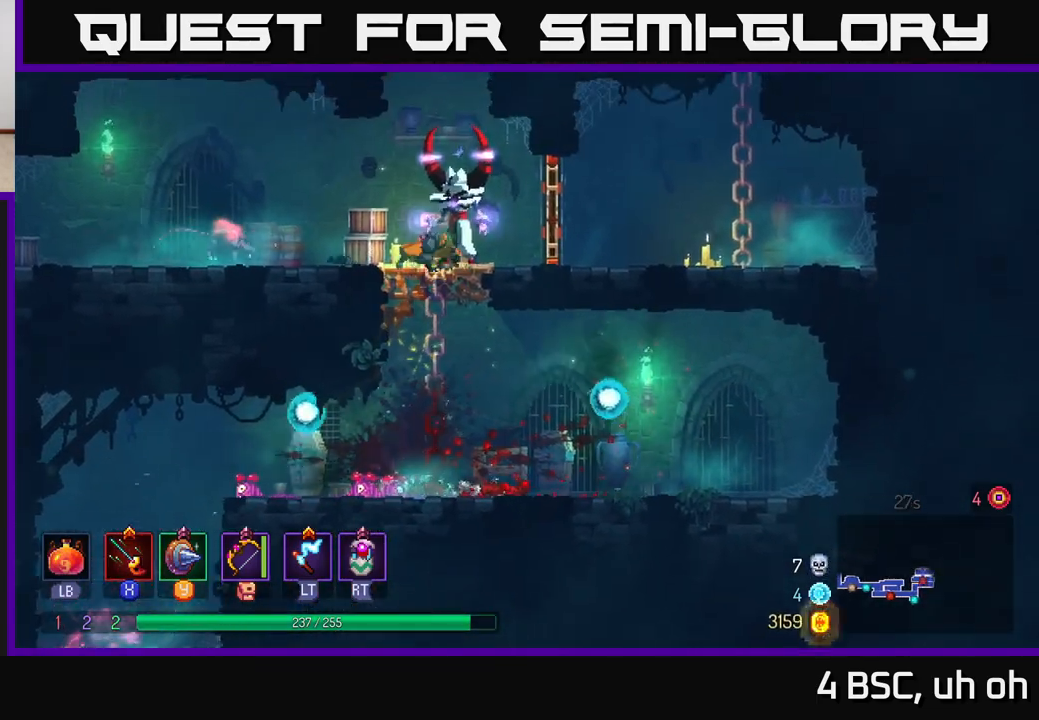
{"buttons": [], "left_stick": "left", "right_stick": "center", "events": [[67, "left_stick", "right"], [133, "B", "up"], [267, "left_stick", "left"], [300, "X", "down"], [350, "X", "up"], [450, "X", "down"], [500, "X", "up"]]}